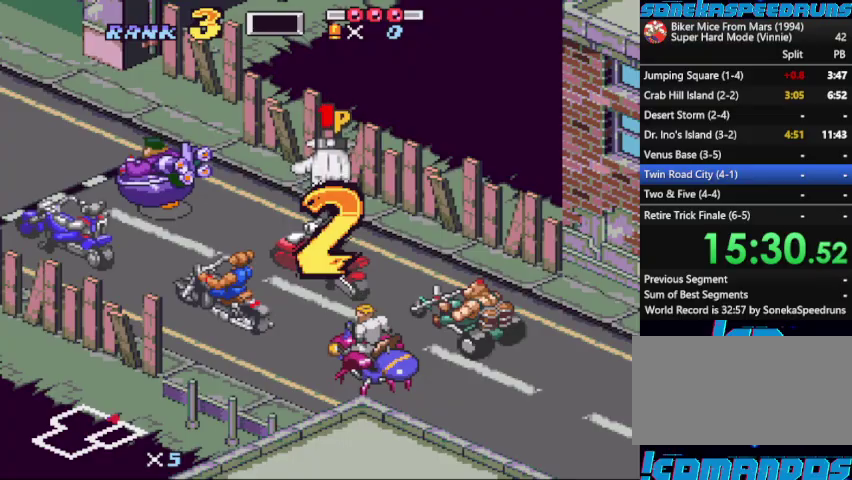
Gameplay with a controller (Nintendo layout); each line is a JSON object with the inputs held at the frame after it. "events" lists button and stick changes between this image and that frame as [ms after this image, input, new state], when the widget could be followed in between. Not read: L3 R3.
{"buttons": ["B"], "events": [[33, "B", "down"], [100, "B", "up"], [167, "B", "down"], [433, "B", "up"], [500, "B", "down"]]}
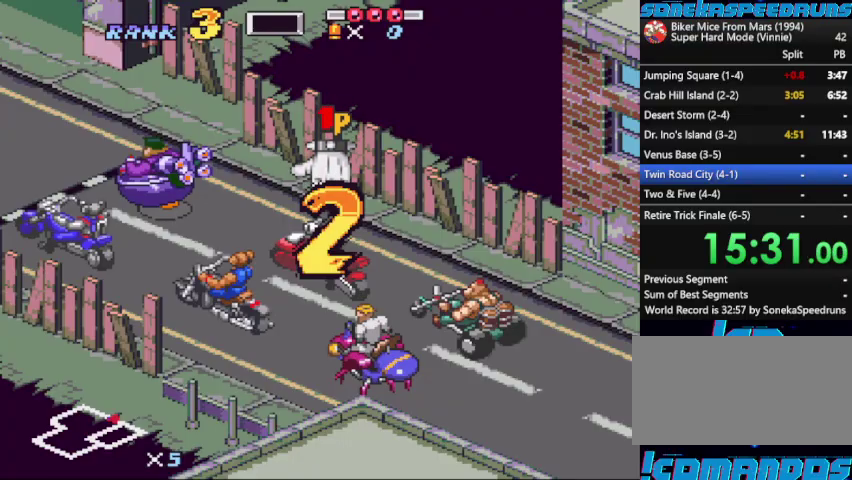
{"buttons": ["B"], "events": [[167, "B", "up"], [267, "B", "down"], [400, "B", "up"], [500, "B", "down"]]}
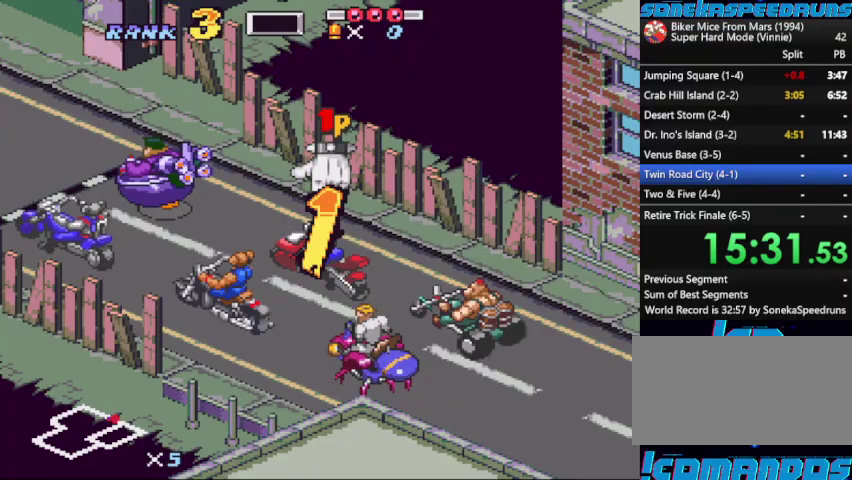
{"buttons": ["B"], "events": [[233, "B", "up"], [300, "B", "down"]]}
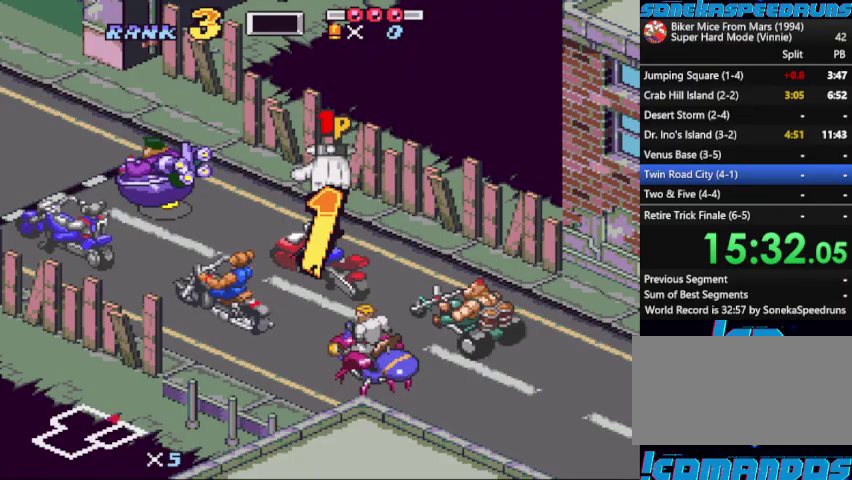
{"buttons": ["B", "X"], "events": [[500, "X", "down"]]}
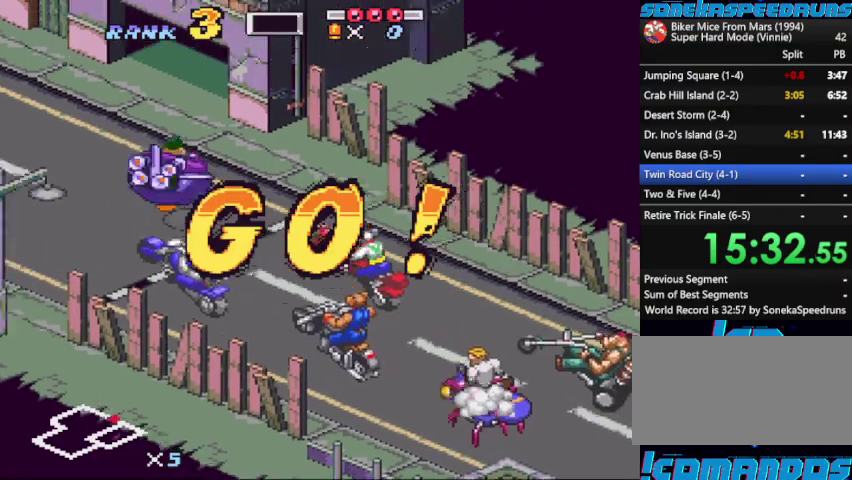
{"buttons": ["B", "X"], "events": [[267, "X", "up"], [333, "X", "down"]]}
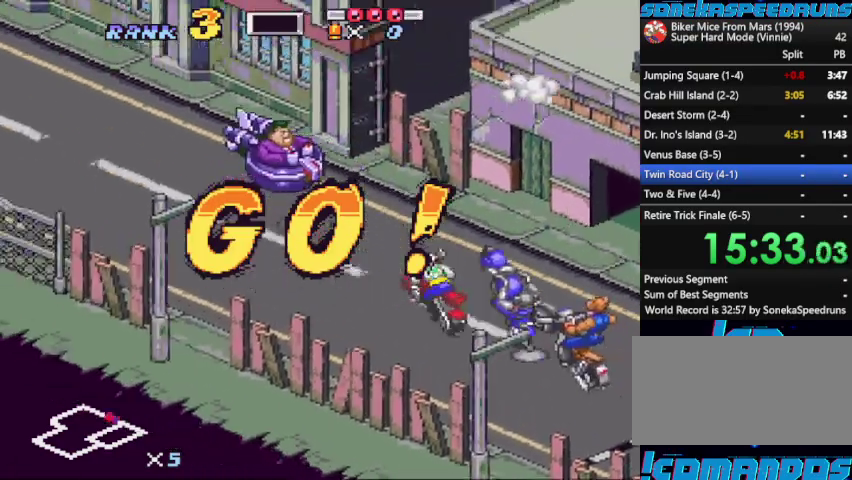
{"buttons": ["B", "X"], "events": []}
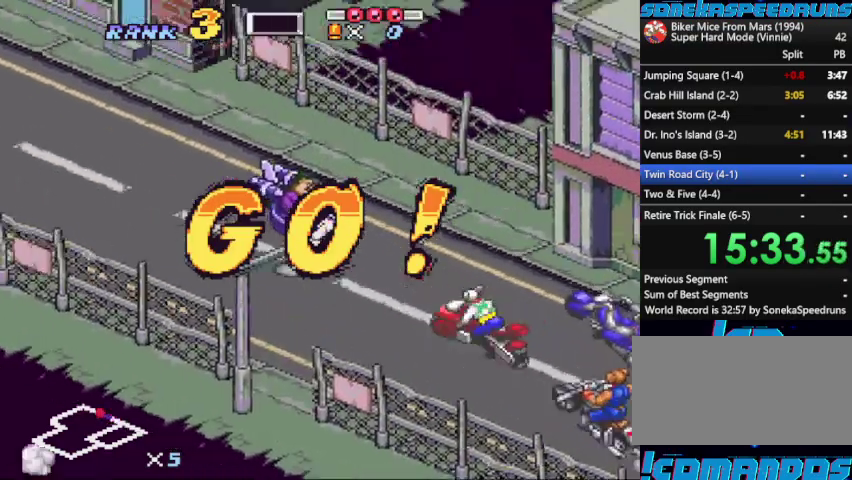
{"buttons": ["B", "X"], "events": [[433, "X", "up"], [500, "X", "down"]]}
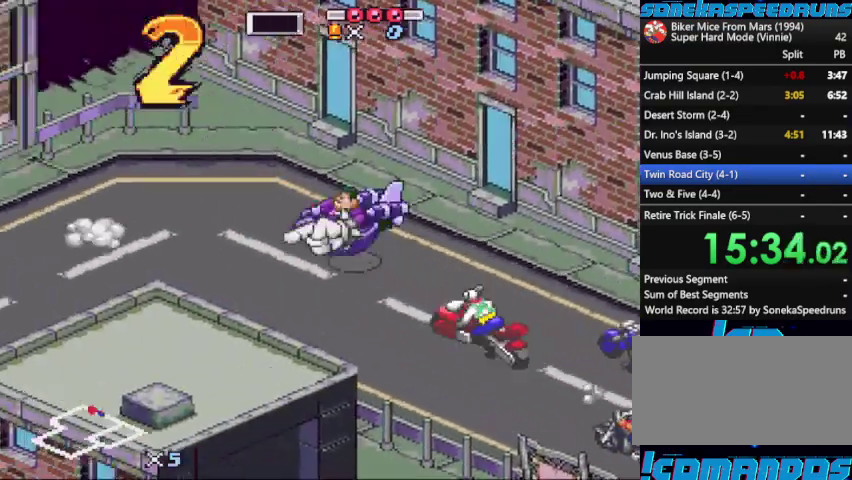
{"buttons": ["B", "X", "DPAD_LEFT"], "events": [[33, "DPAD_LEFT", "down"], [167, "X", "up"], [233, "X", "down"], [267, "DPAD_LEFT", "up"], [367, "DPAD_LEFT", "down"], [433, "X", "up"], [500, "X", "down"]]}
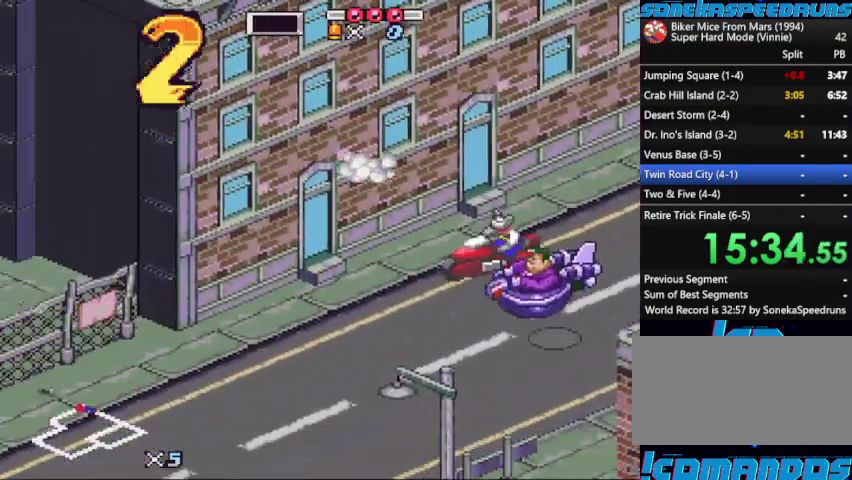
{"buttons": ["B"], "events": [[67, "DPAD_LEFT", "up"], [133, "X", "up"], [233, "X", "down"], [467, "X", "up"]]}
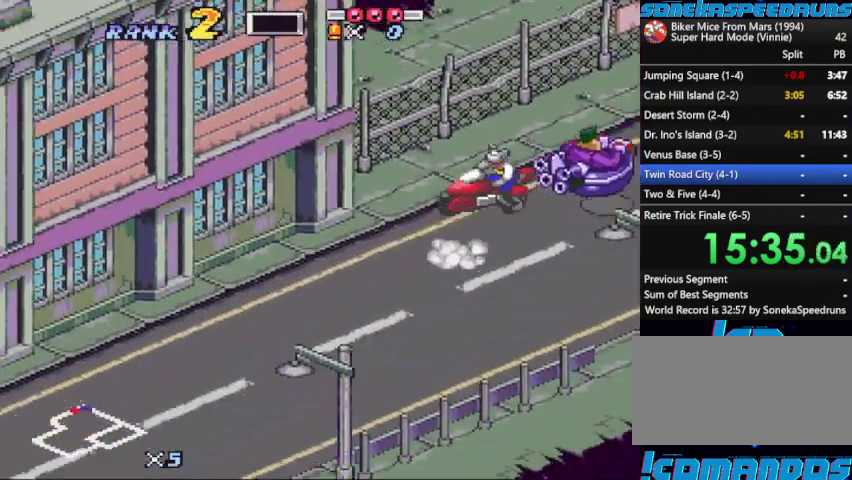
{"buttons": ["B", "X"], "events": [[33, "X", "down"]]}
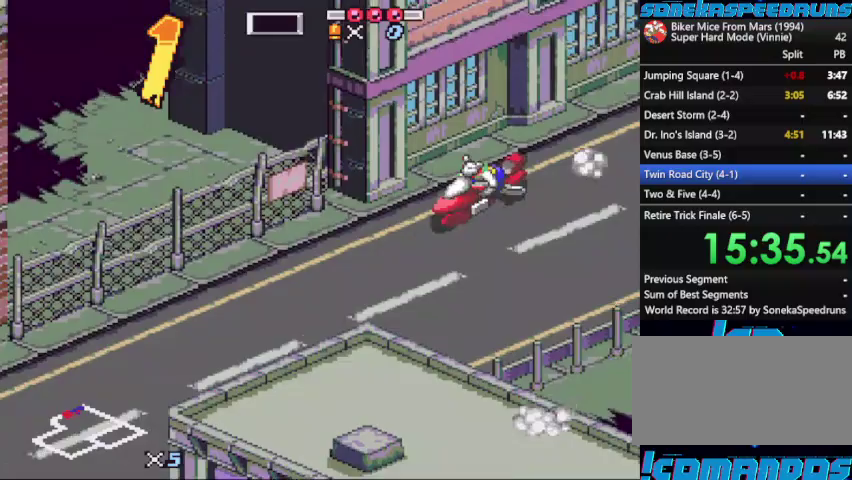
{"buttons": ["B", "X"], "events": [[333, "X", "up"], [400, "DPAD_LEFT", "down"], [400, "X", "down"], [500, "DPAD_LEFT", "up"]]}
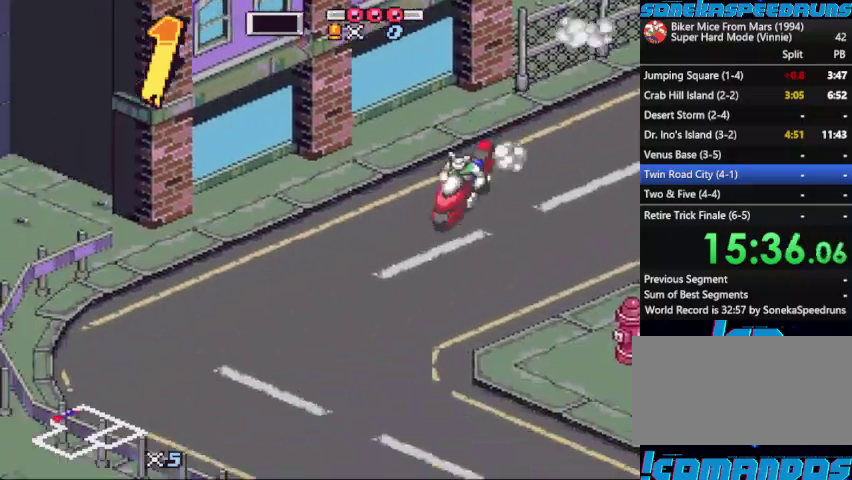
{"buttons": ["B", "X", "DPAD_LEFT"], "events": [[100, "DPAD_LEFT", "down"], [100, "X", "up"], [200, "X", "down"], [333, "X", "up"], [433, "X", "down"]]}
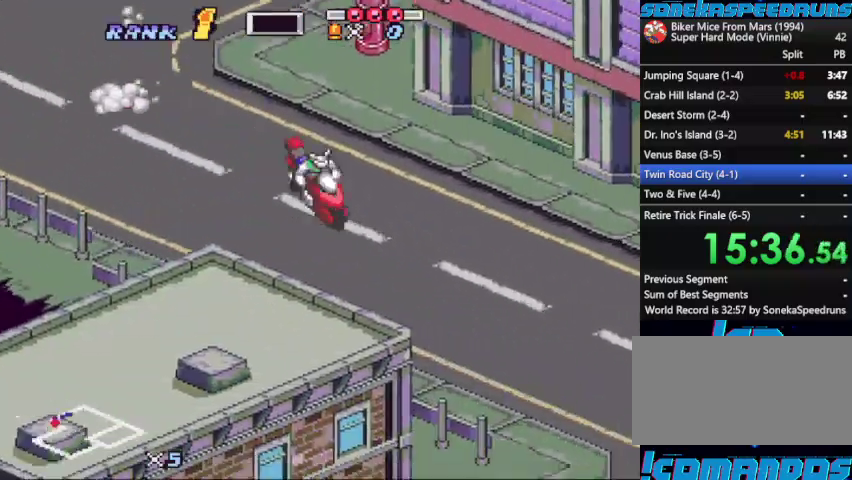
{"buttons": ["B"], "events": [[33, "DPAD_LEFT", "up"], [100, "X", "up"], [167, "X", "down"], [500, "X", "up"]]}
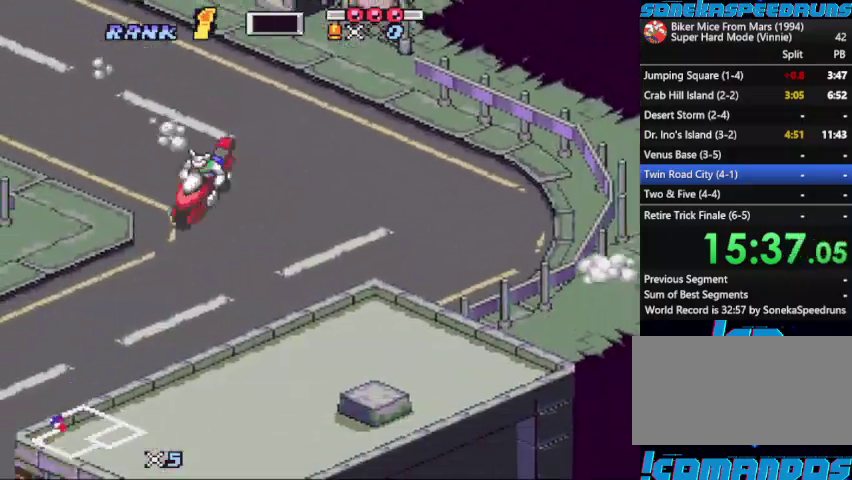
{"buttons": ["B"], "events": [[33, "DPAD_RIGHT", "down"], [100, "X", "down"], [133, "DPAD_RIGHT", "up"], [500, "X", "up"]]}
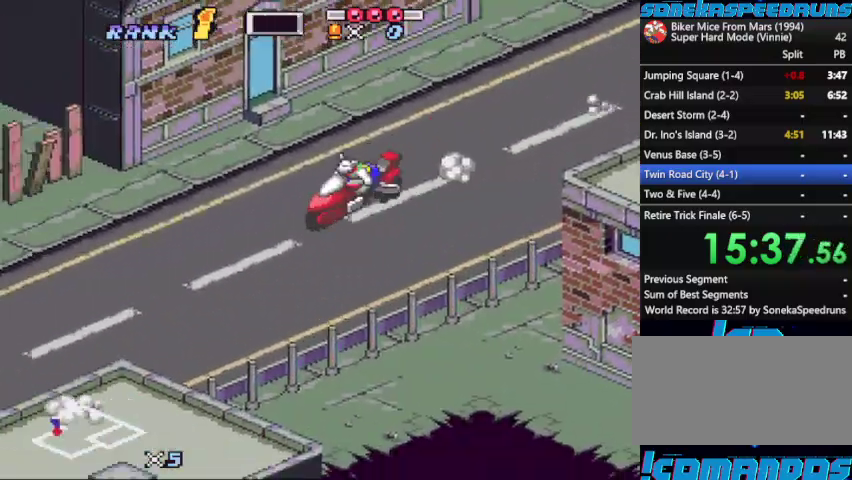
{"buttons": ["B", "X"], "events": [[100, "X", "down"], [300, "X", "up"], [400, "X", "down"]]}
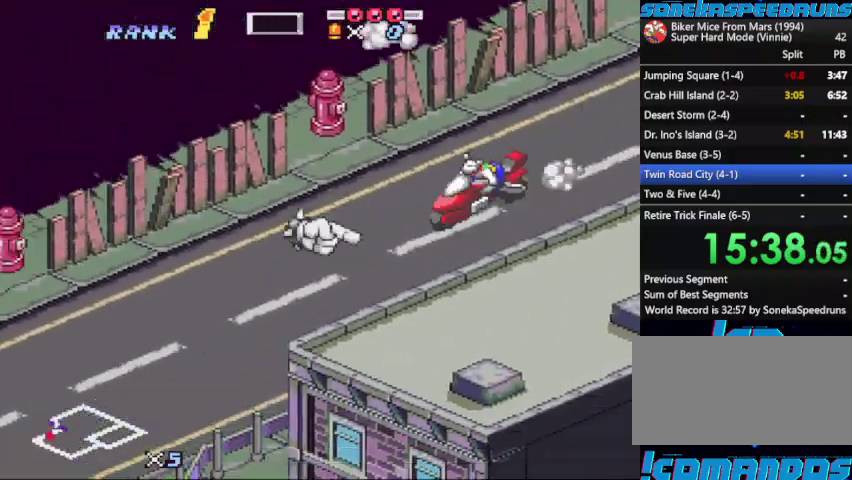
{"buttons": ["B", "X", "DPAD_LEFT"]}
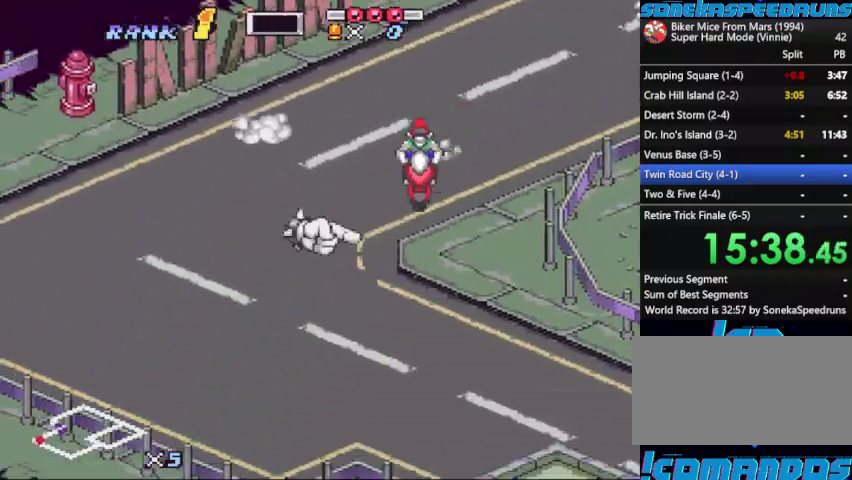
{"buttons": ["B"]}
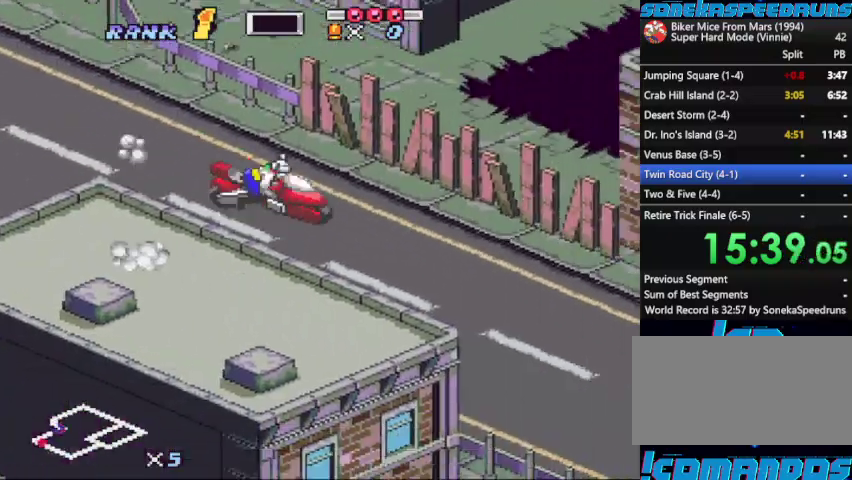
{"buttons": ["B", "X"], "events": [[67, "DPAD_RIGHT", "down"], [67, "X", "down"], [133, "DPAD_RIGHT", "up"], [233, "X", "up"], [267, "DPAD_LEFT", "down"], [333, "X", "down"], [367, "DPAD_LEFT", "up"]]}
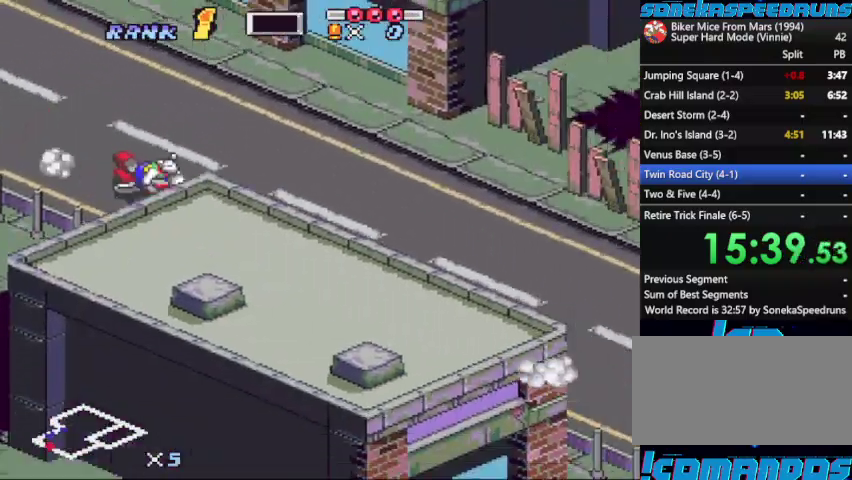
{"buttons": ["B", "X"], "events": [[67, "X", "up"], [133, "X", "down"], [333, "X", "up"], [433, "X", "down"]]}
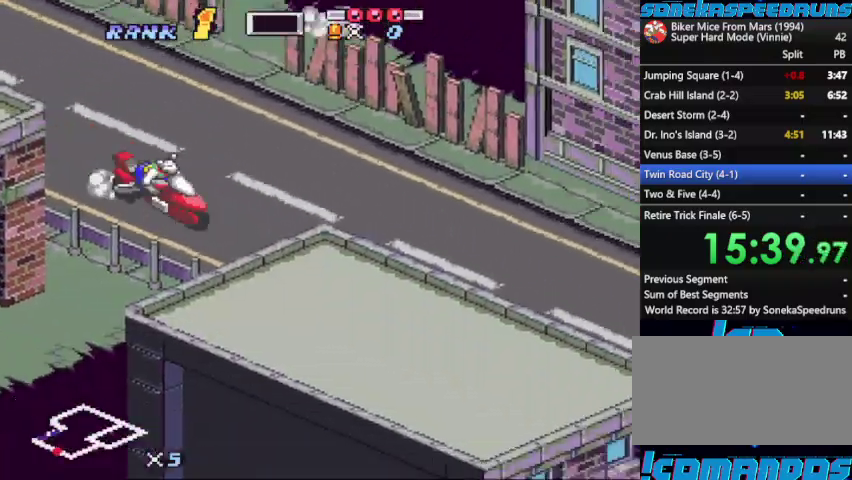
{"buttons": ["B", "X", "DPAD_LEFT"], "events": [[133, "X", "up"], [233, "X", "down"], [467, "DPAD_LEFT", "down"]]}
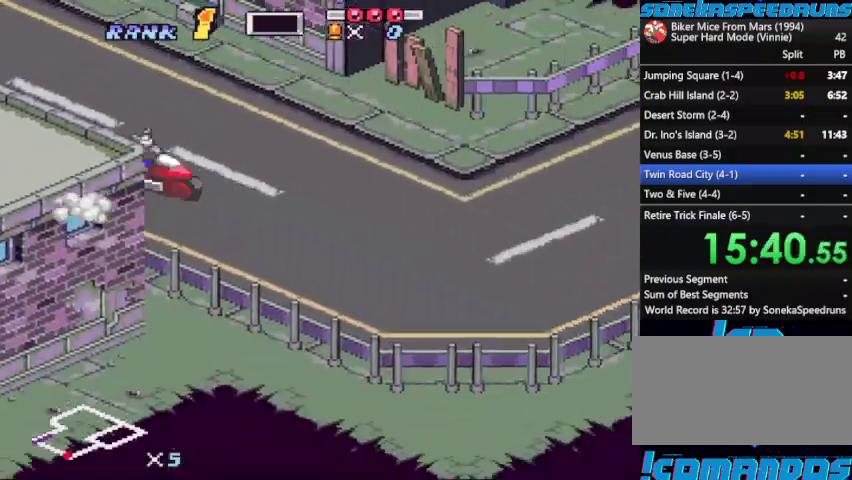
{"buttons": ["B", "X", "DPAD_LEFT"], "events": [[67, "DPAD_LEFT", "up"], [133, "DPAD_LEFT", "down"], [200, "DPAD_LEFT", "up"], [300, "X", "up"], [367, "X", "down"], [433, "DPAD_LEFT", "down"]]}
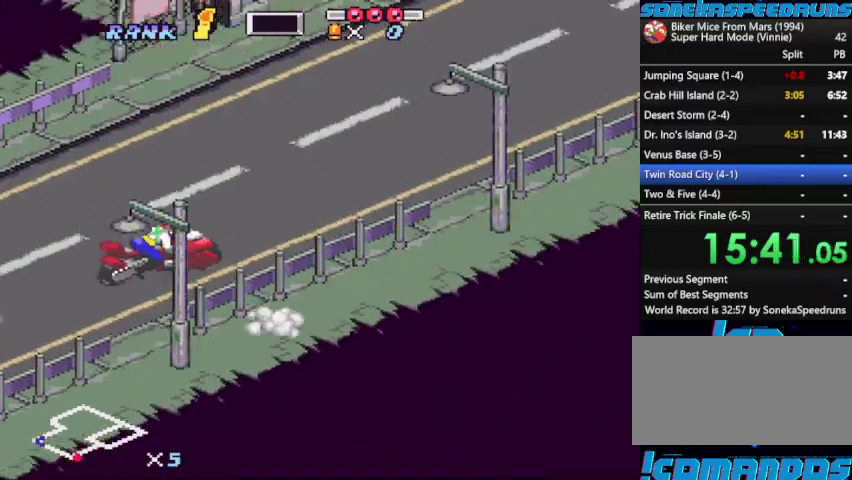
{"buttons": ["B", "X"], "events": [[33, "DPAD_LEFT", "up"], [267, "X", "up"], [333, "X", "down"]]}